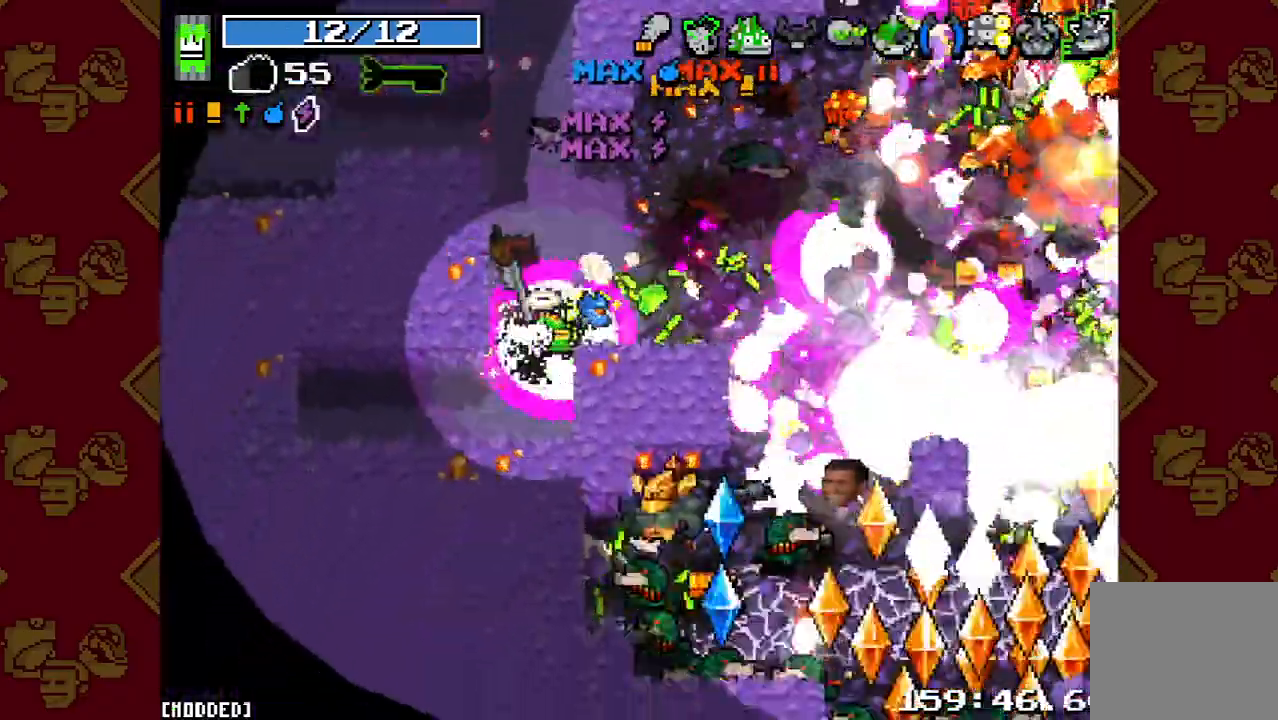
Gameplay with a controller (PlayStation layout); each line is a JSON object with the inputs held at the frame after it. "button_events" lists button changes between this image and that frame as [ms after this image, input, new state], when the widget could be followed in between (sticks are given only as held states). Not read: L2 L3 R1 R2 R3.
{"buttons": [], "left_stick": "down", "right_stick": "right", "button_events": []}
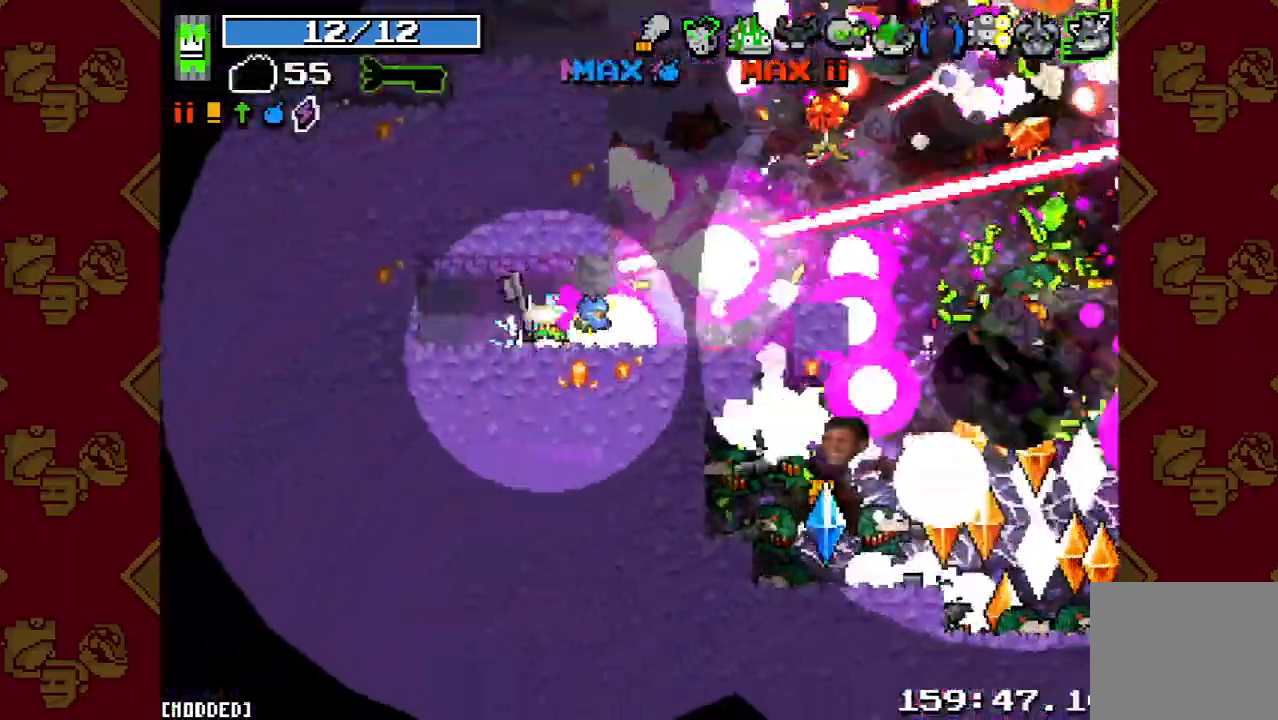
{"buttons": ["L1"], "left_stick": "left", "right_stick": "right", "button_events": [[500, "L1", "down"]]}
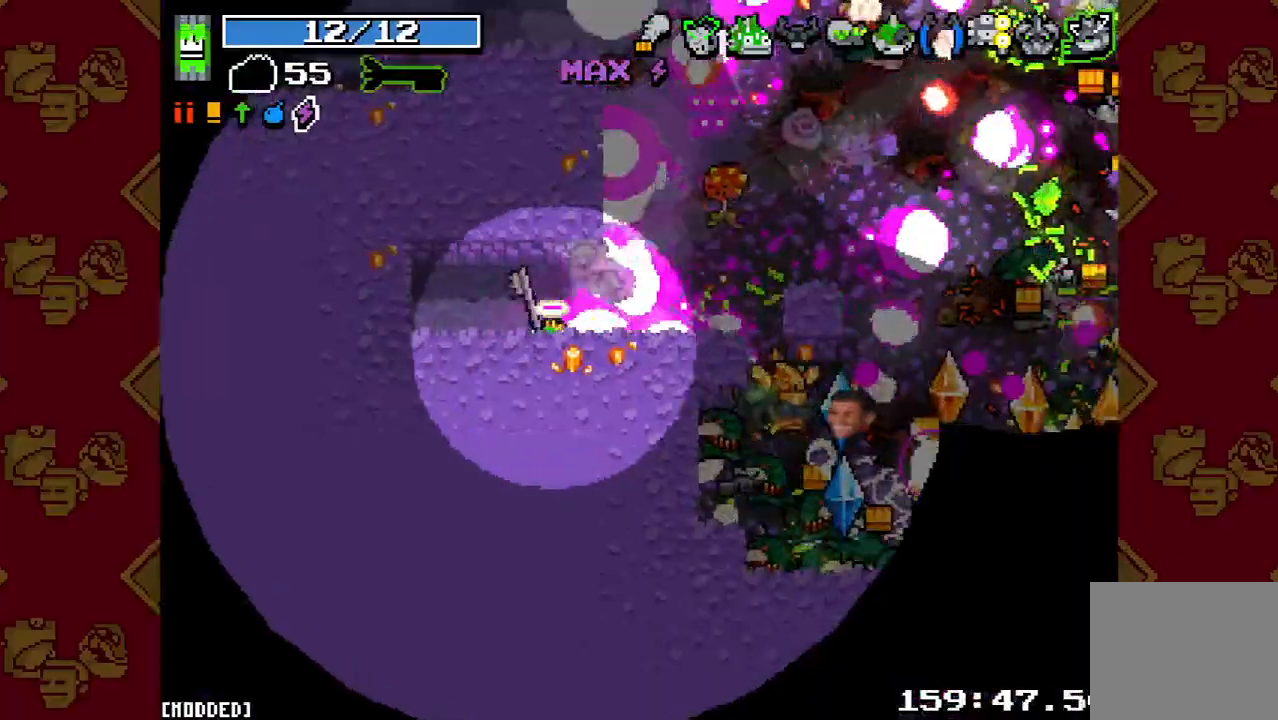
{"buttons": [], "left_stick": "right", "right_stick": "right", "button_events": [[100, "L1", "up"]]}
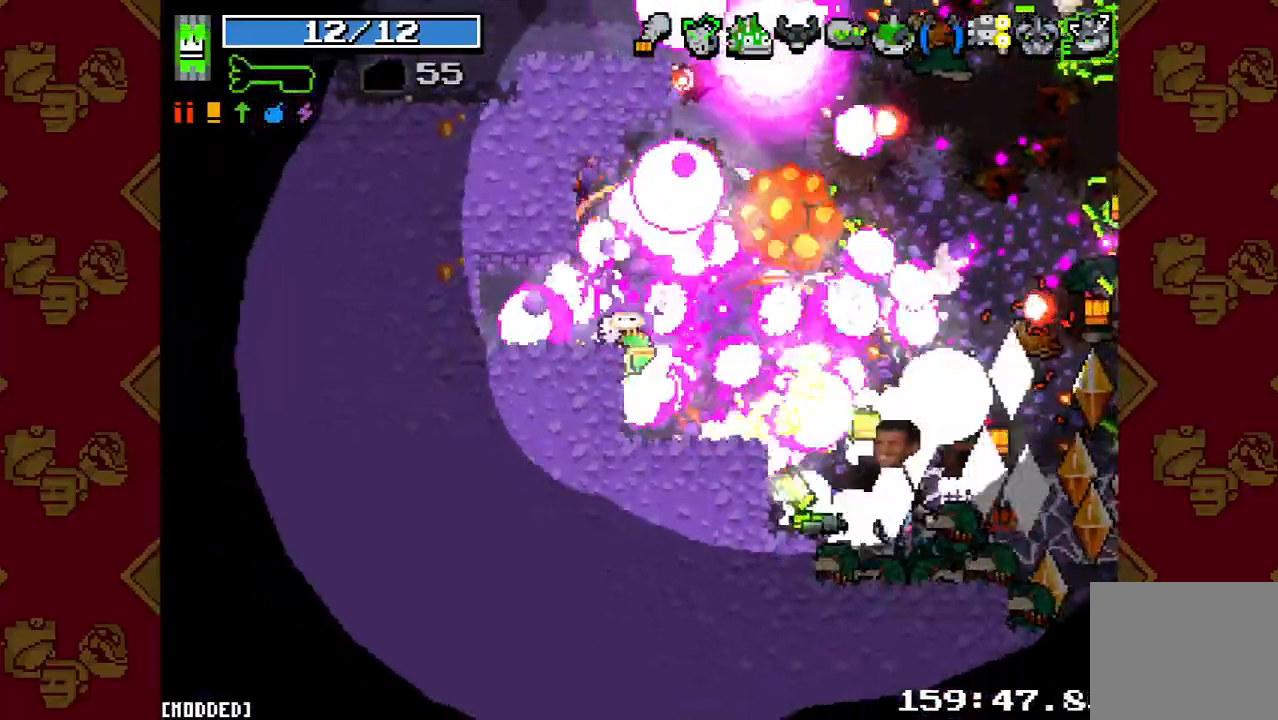
{"buttons": [], "left_stick": "right", "right_stick": "down-right", "button_events": [[67, "L1", "down"], [167, "L1", "up"]]}
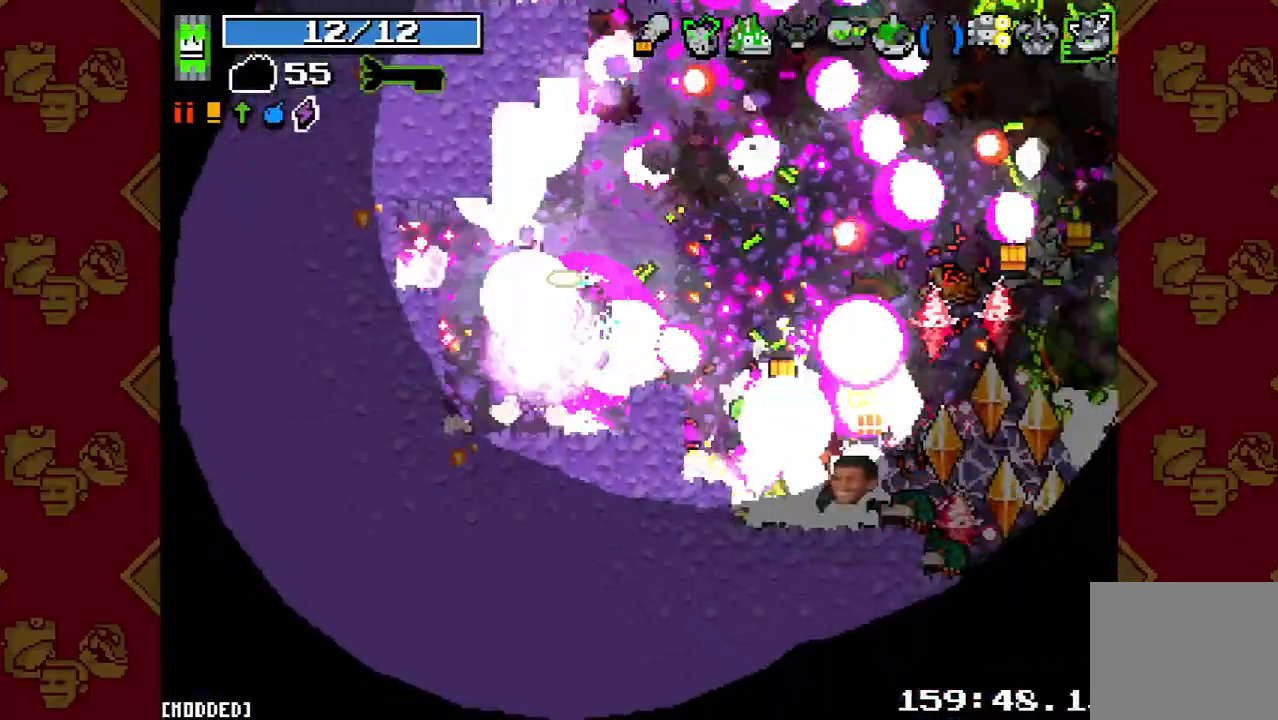
{"buttons": [], "left_stick": "up-right", "right_stick": "down-right", "button_events": []}
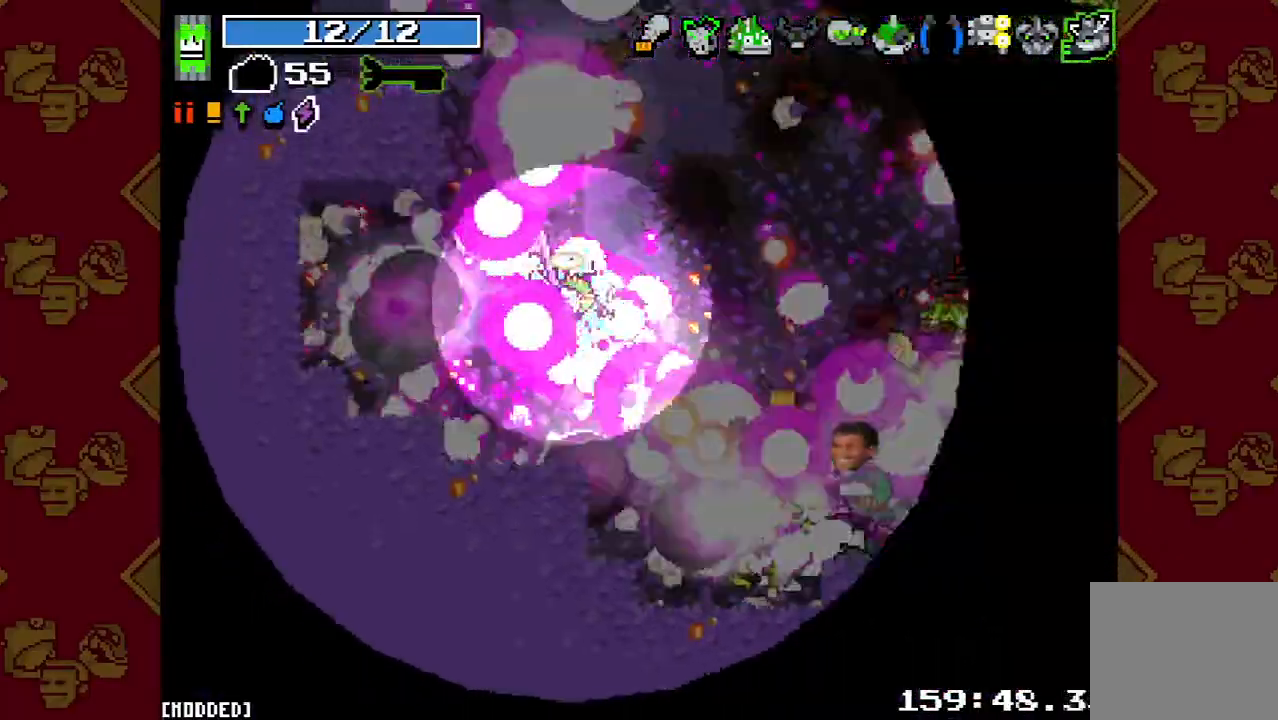
{"buttons": [], "left_stick": "right", "right_stick": "down-right", "button_events": []}
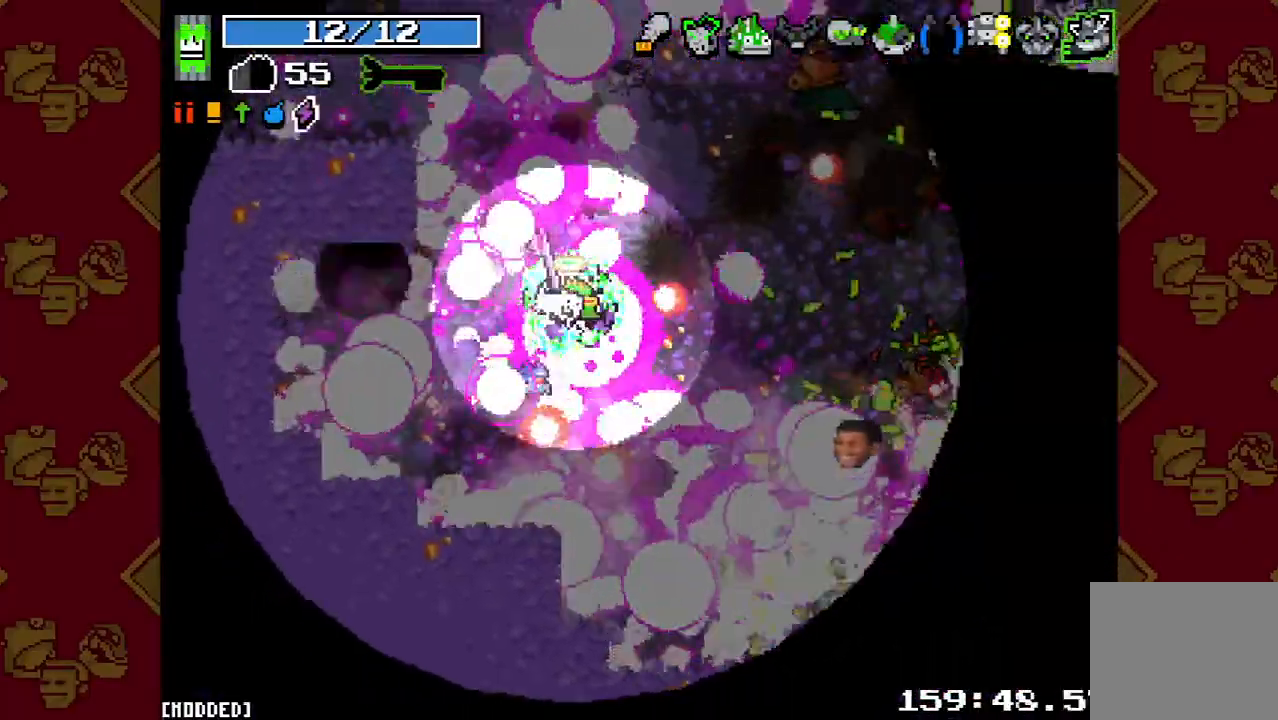
{"buttons": [], "left_stick": "right", "right_stick": "right", "button_events": []}
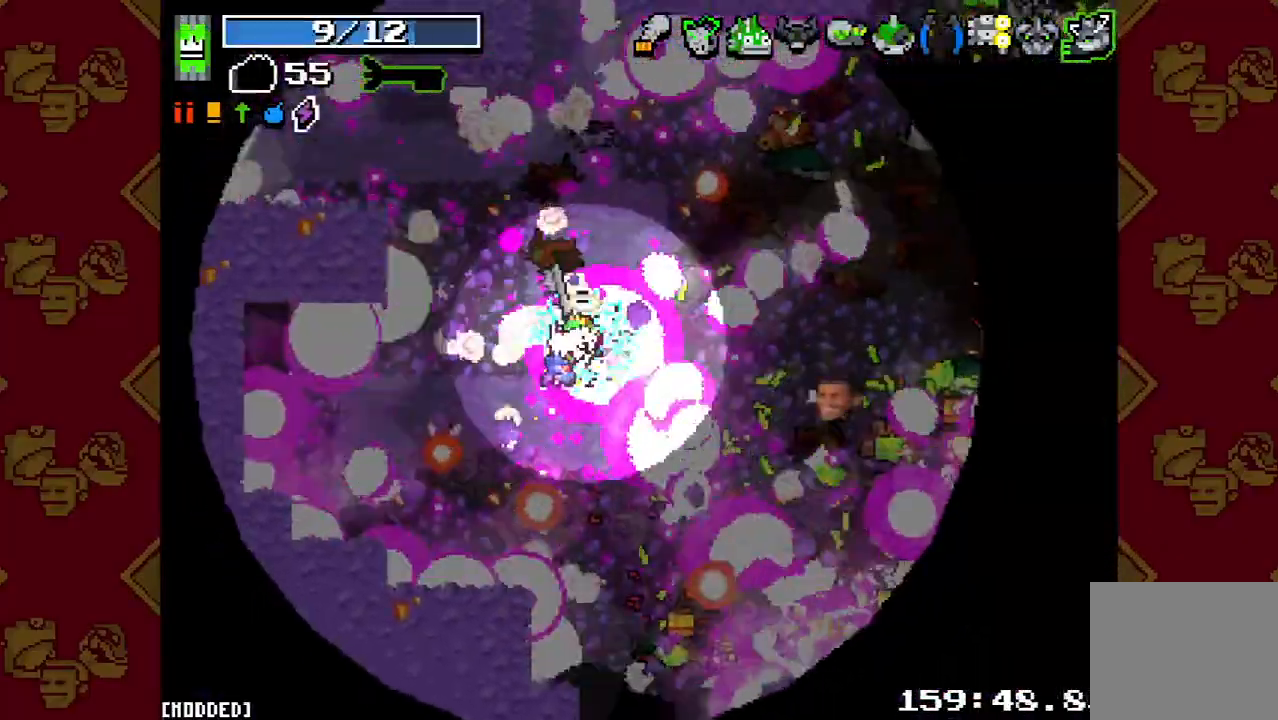
{"buttons": [], "left_stick": "down-right", "right_stick": "down-right", "button_events": []}
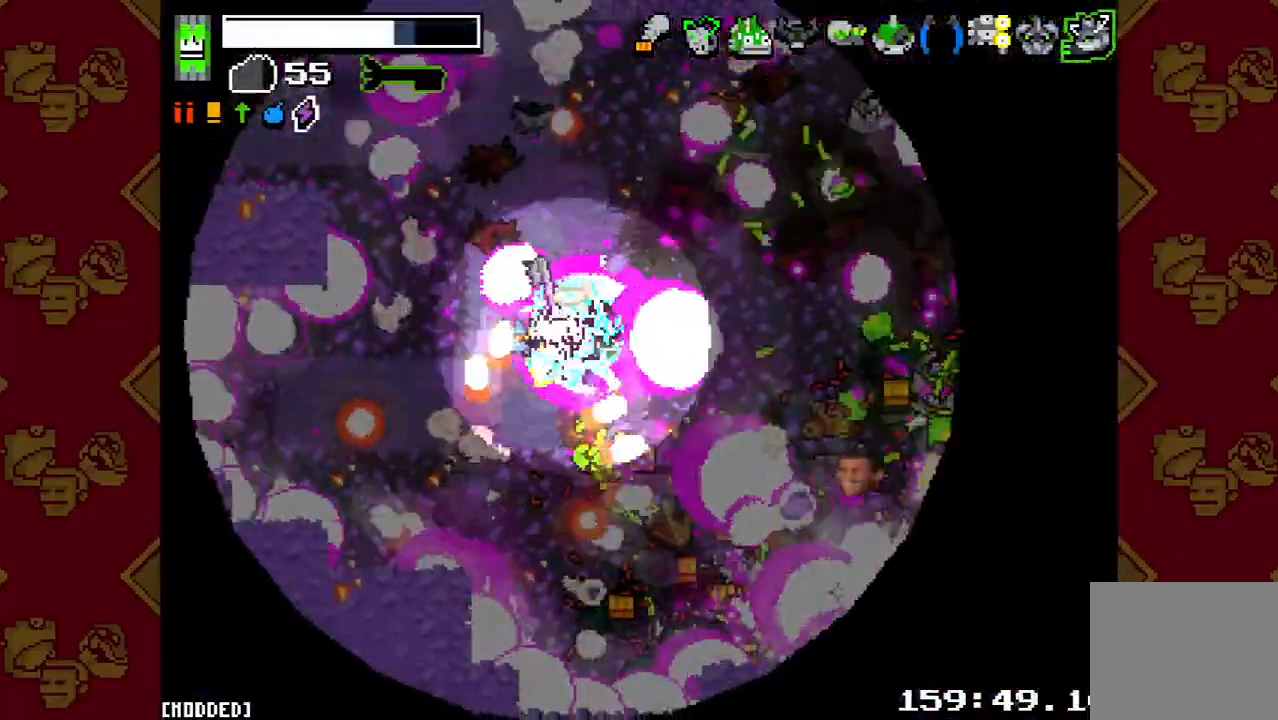
{"buttons": [], "left_stick": "right", "right_stick": "down-right", "button_events": []}
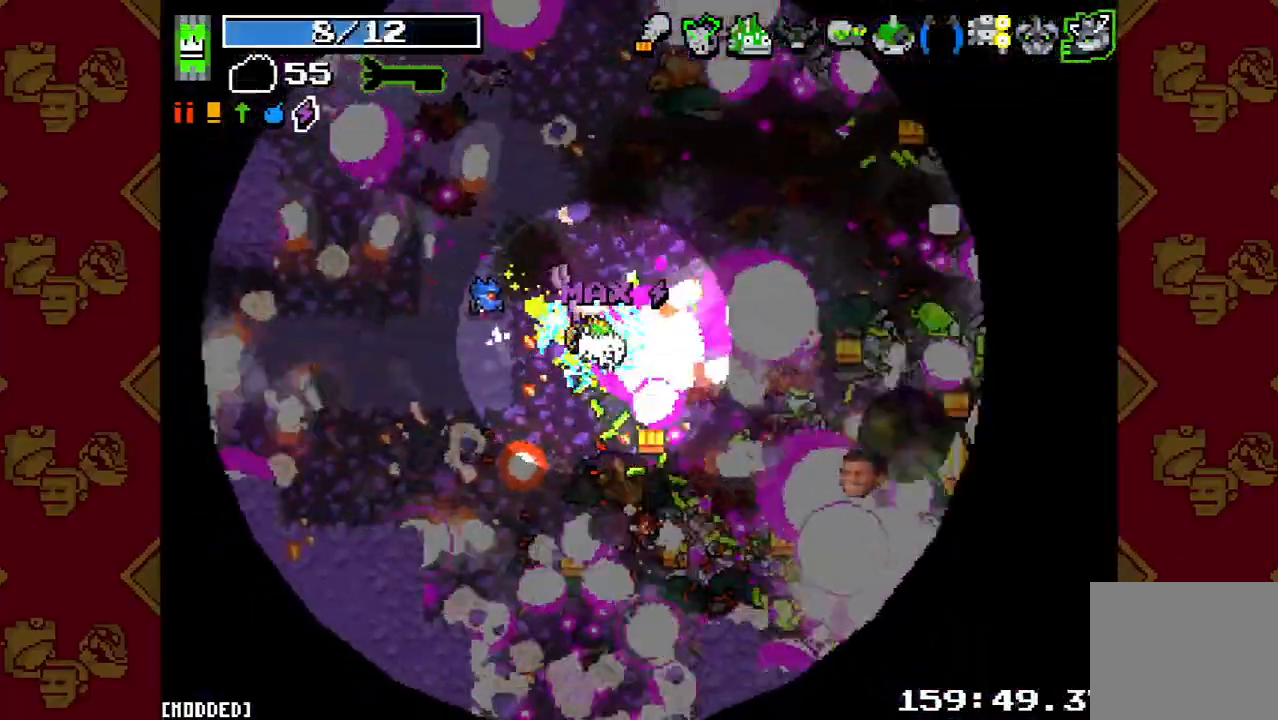
{"buttons": [], "left_stick": "right", "right_stick": "down-right", "button_events": []}
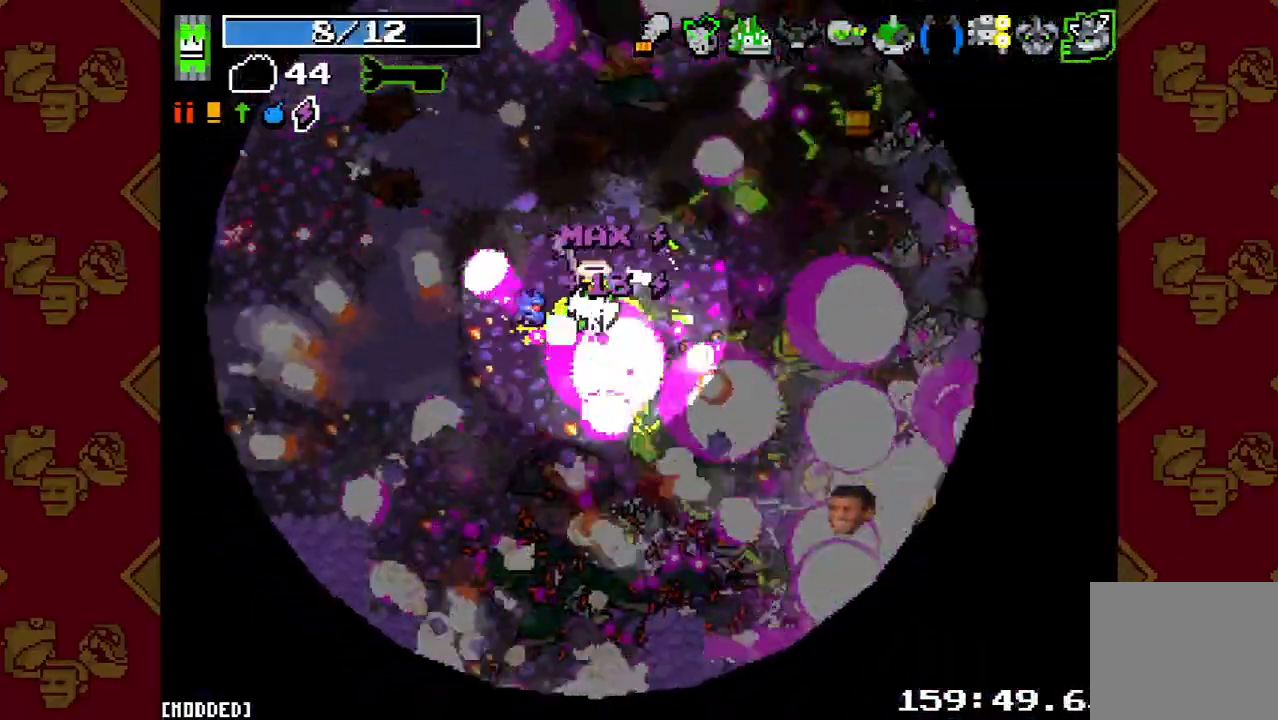
{"buttons": [], "left_stick": "right", "right_stick": "down-right", "button_events": []}
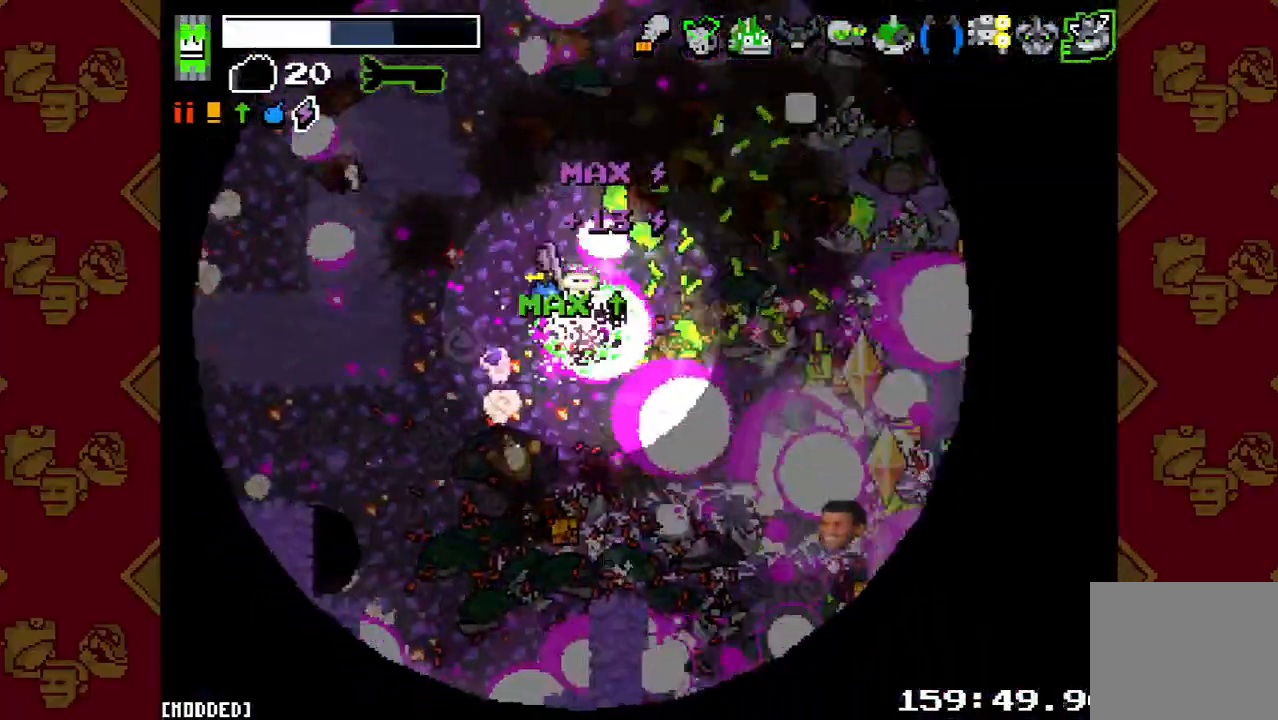
{"buttons": [], "left_stick": "down-right", "right_stick": "down-right", "button_events": [[100, "L1", "down"], [233, "L1", "up"]]}
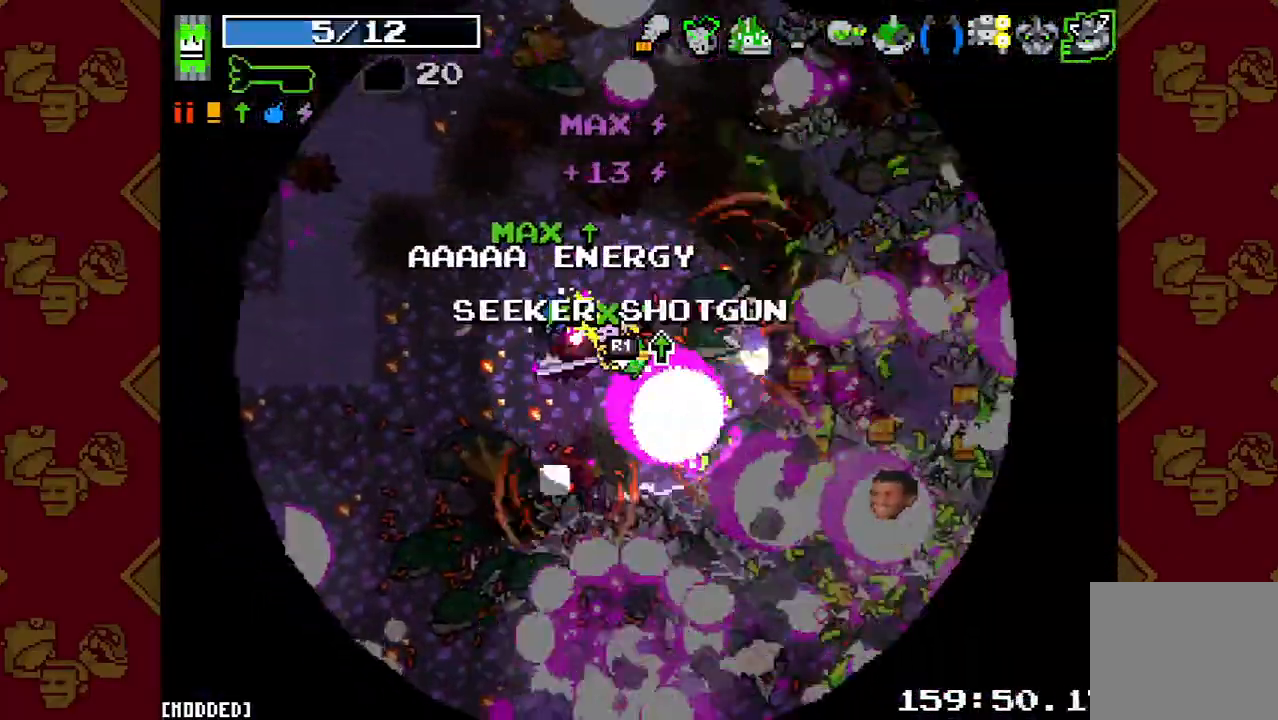
{"buttons": ["L1"], "left_stick": "down-right", "right_stick": "down-right", "button_events": [[500, "L1", "down"]]}
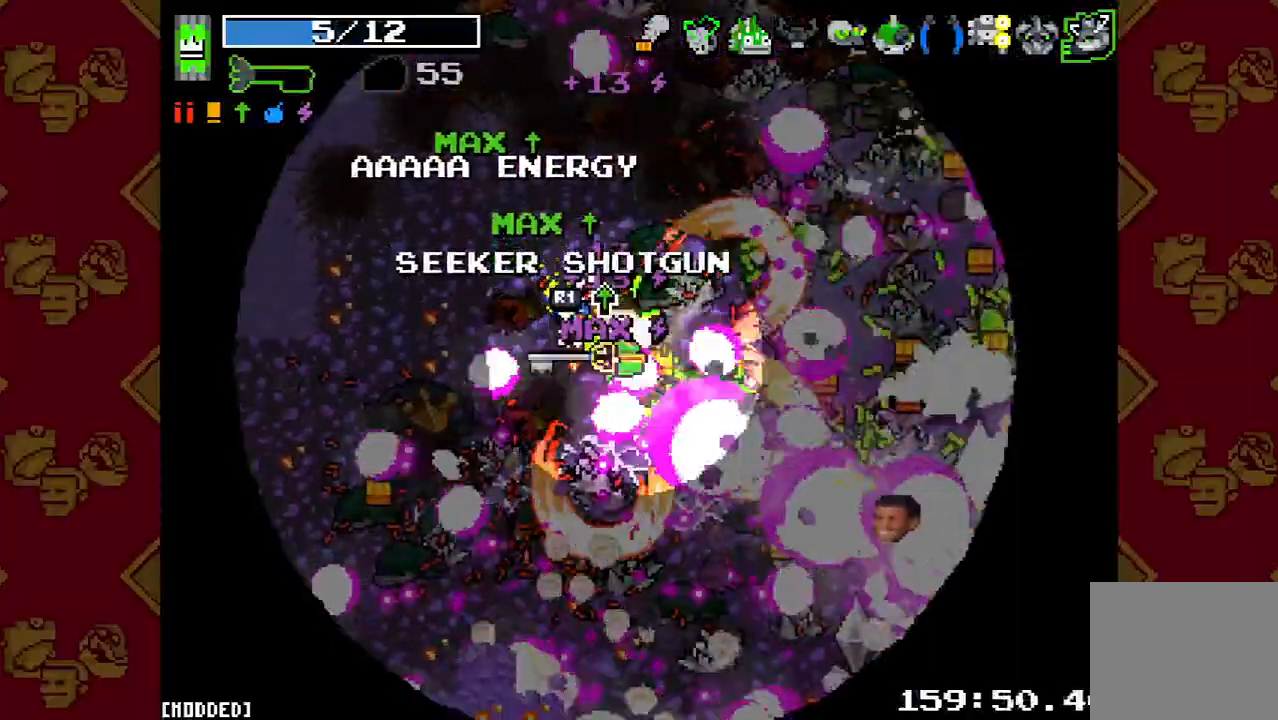
{"buttons": [], "left_stick": "down-right", "right_stick": "right", "button_events": [[133, "L1", "up"]]}
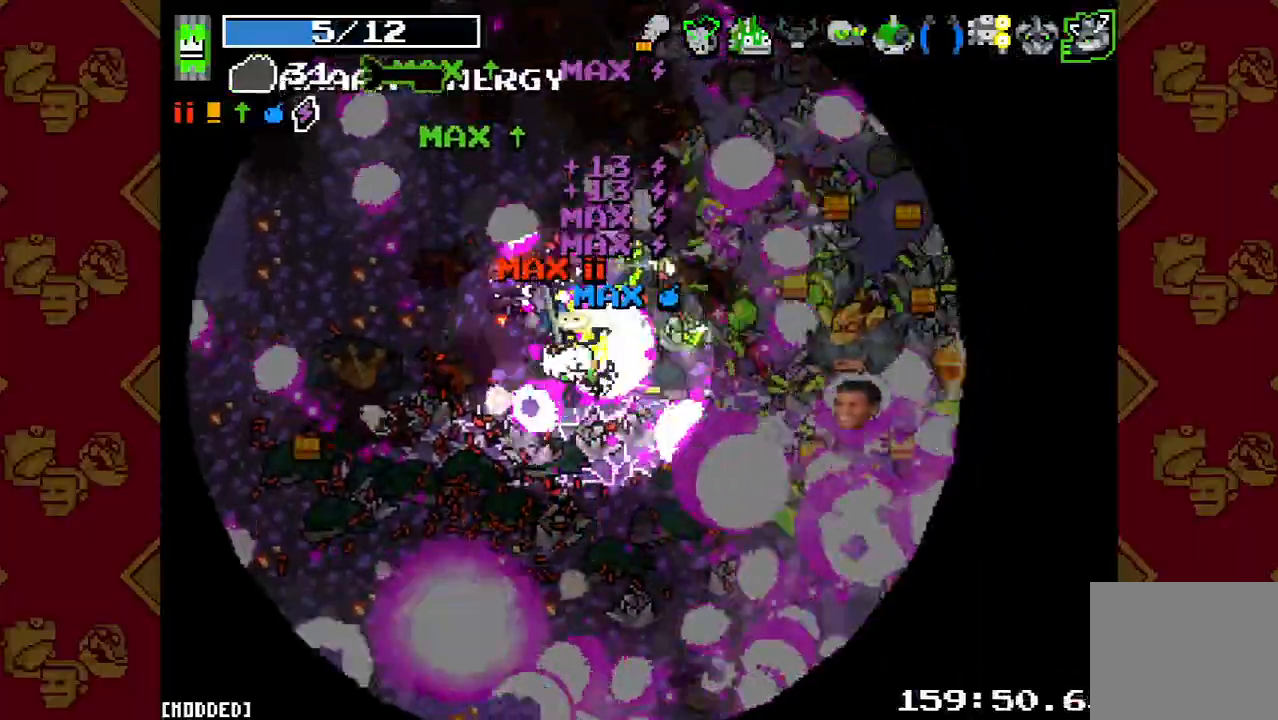
{"buttons": [], "left_stick": "down-right", "right_stick": "right", "button_events": []}
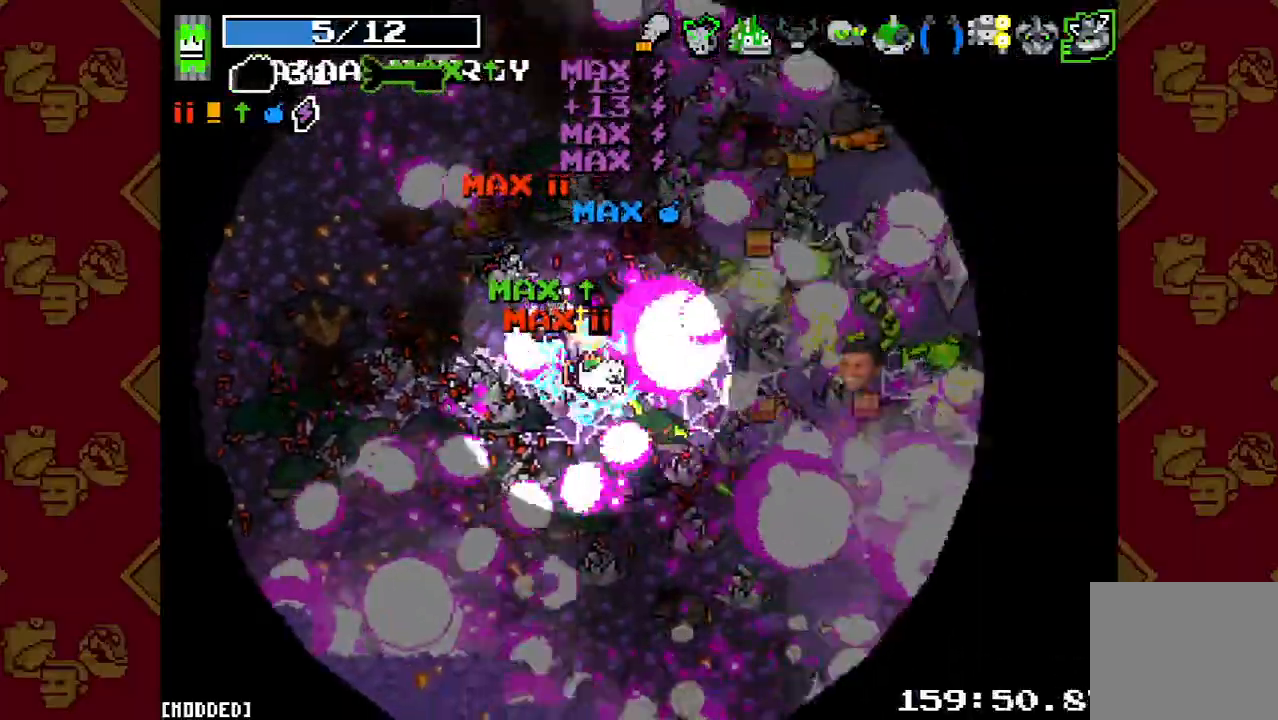
{"buttons": [], "left_stick": "right", "right_stick": "up-right", "button_events": []}
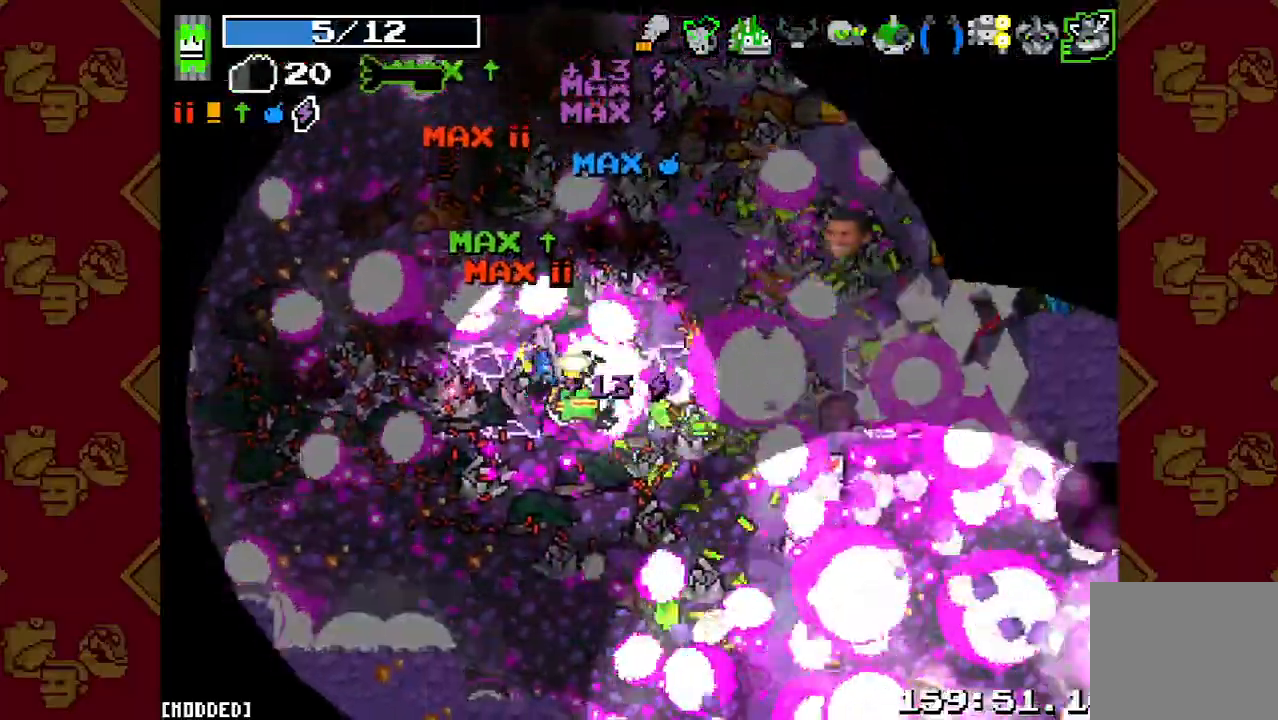
{"buttons": [], "left_stick": "up-right", "right_stick": "up-right", "button_events": []}
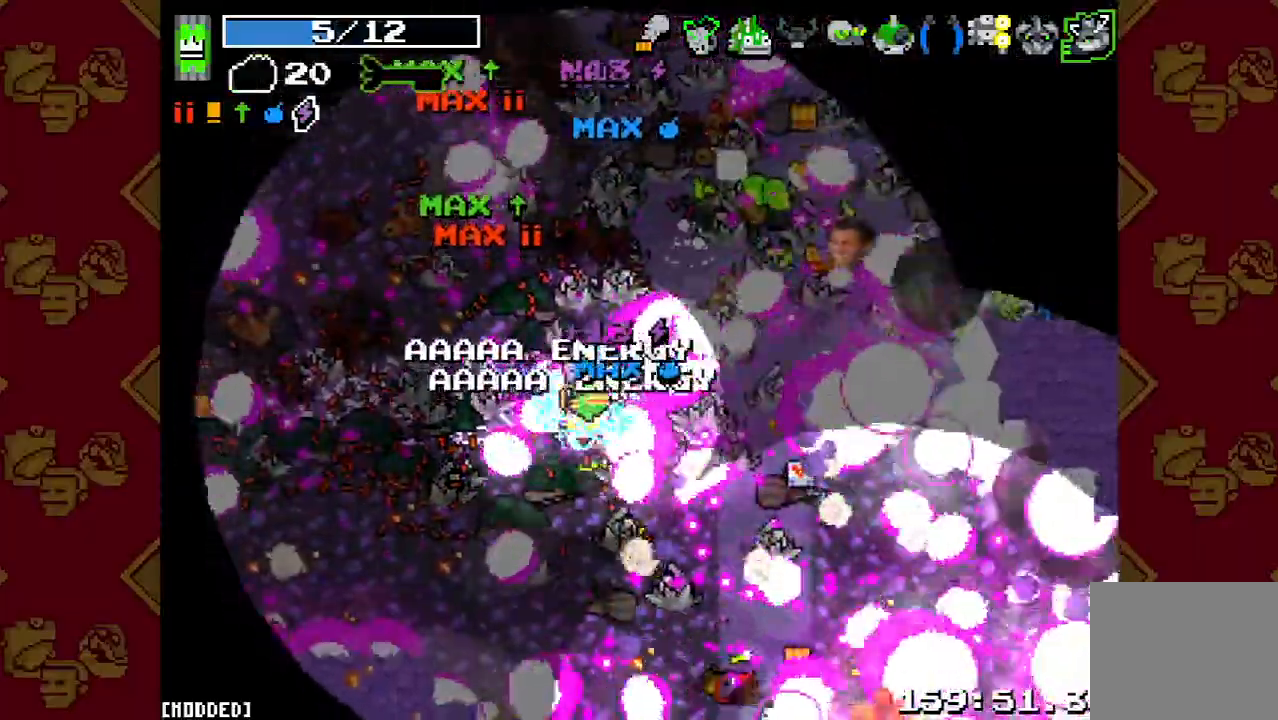
{"buttons": [], "left_stick": "right", "right_stick": "right", "button_events": []}
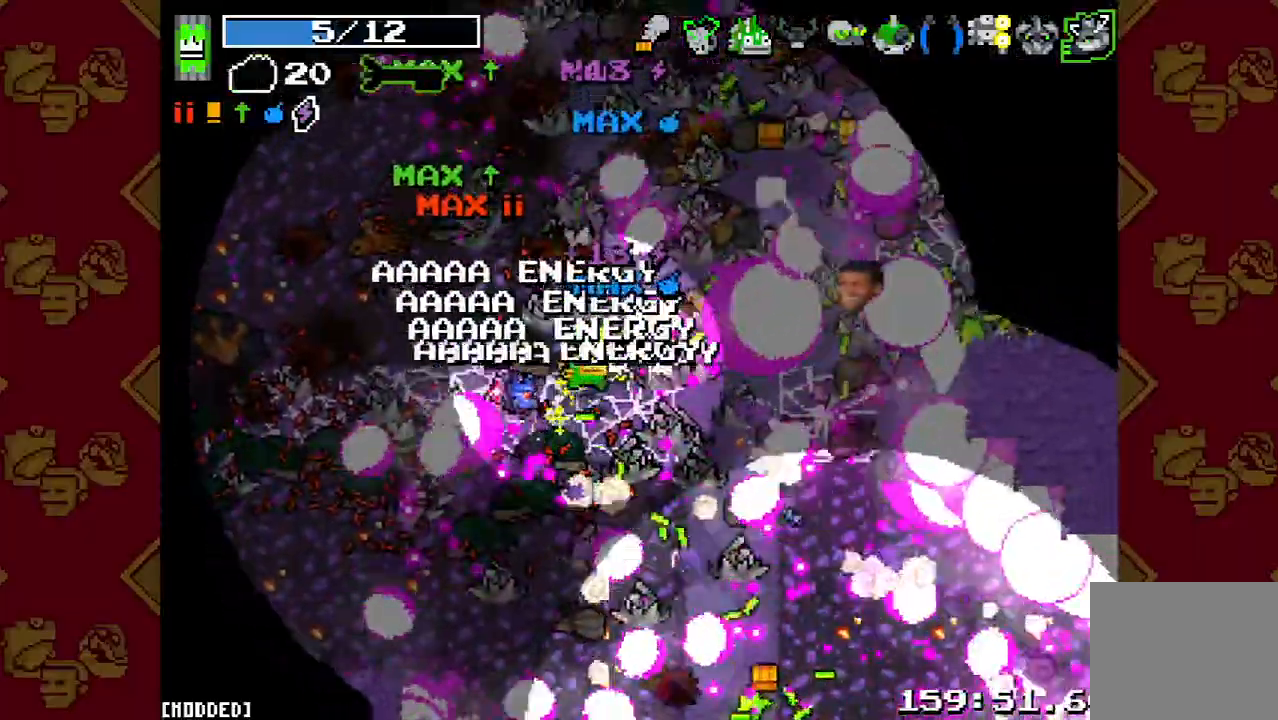
{"buttons": [], "left_stick": "up-right", "right_stick": "right", "button_events": []}
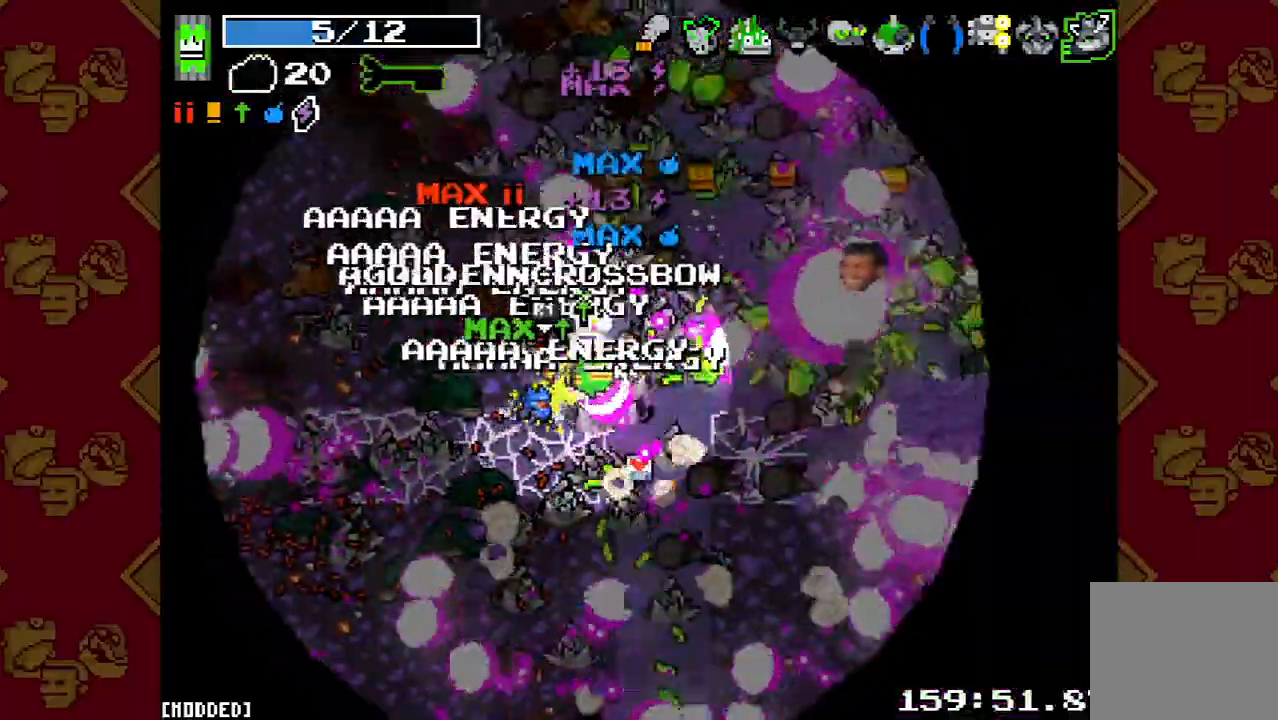
{"buttons": [], "left_stick": "up-right", "right_stick": "up-right", "button_events": []}
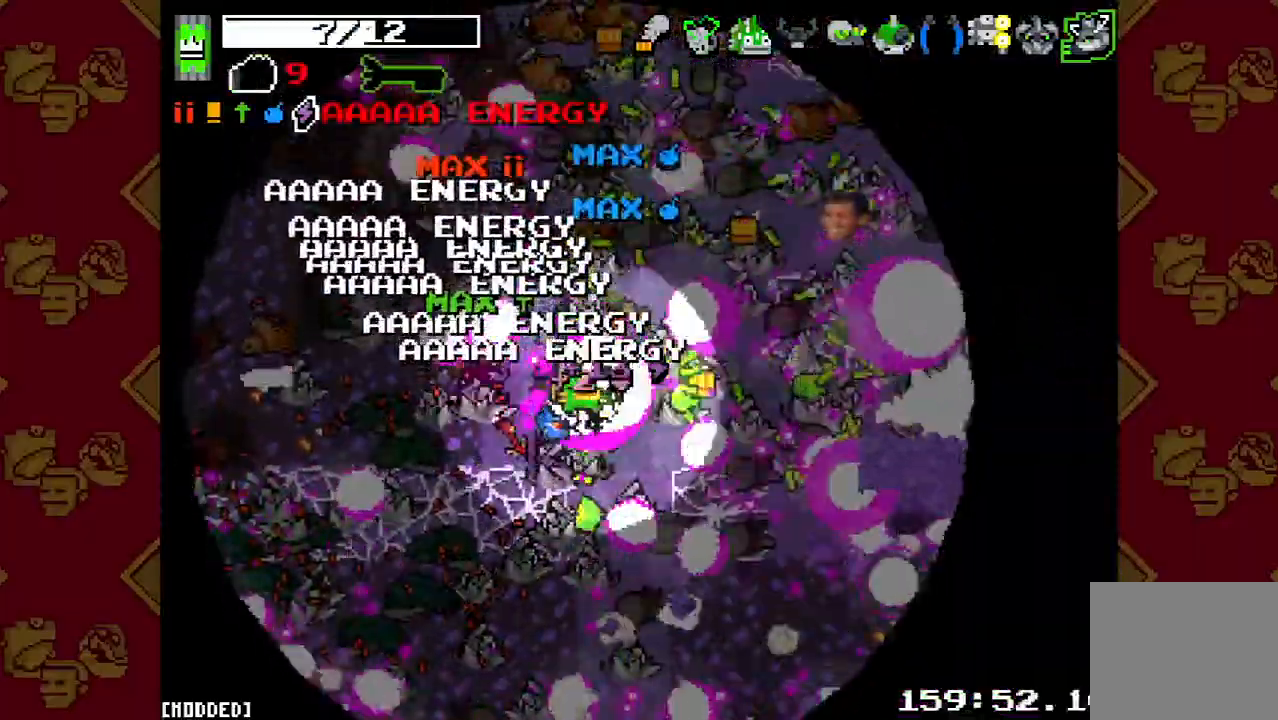
{"buttons": [], "left_stick": "up-right", "right_stick": "up-right", "button_events": []}
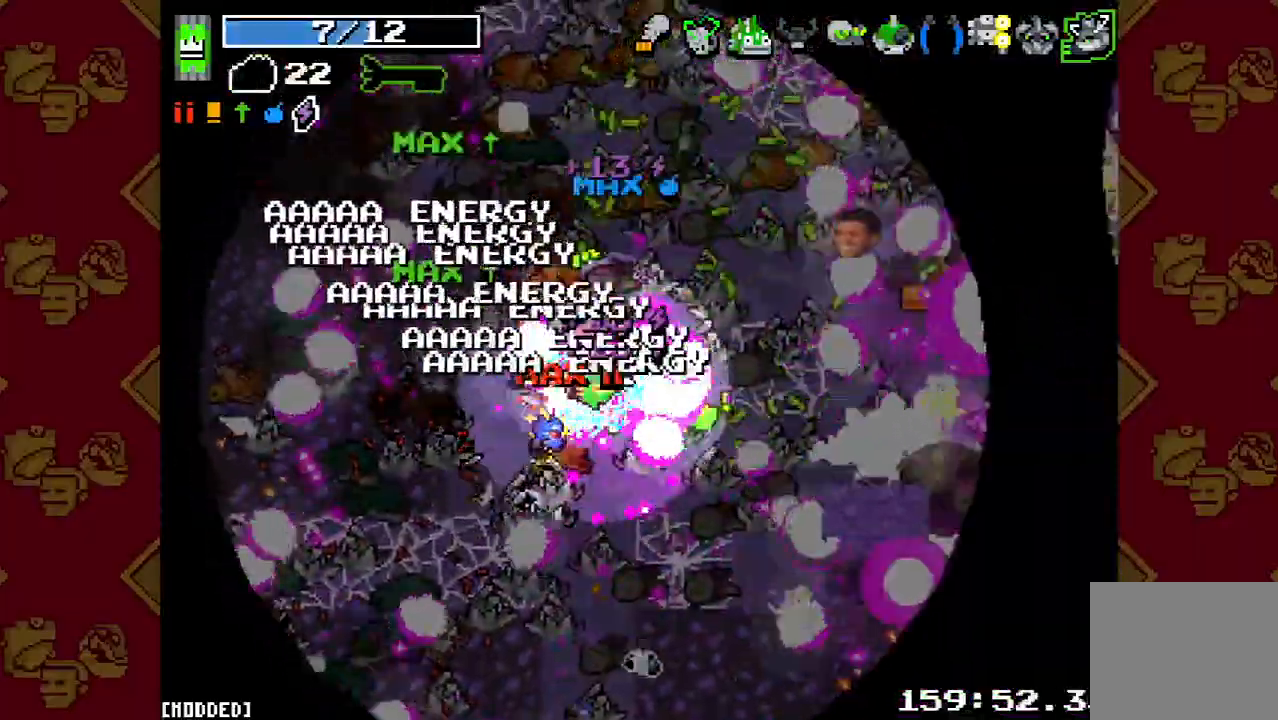
{"buttons": [], "left_stick": "up-right", "right_stick": "right", "button_events": [[300, "L1", "down"], [433, "L1", "up"]]}
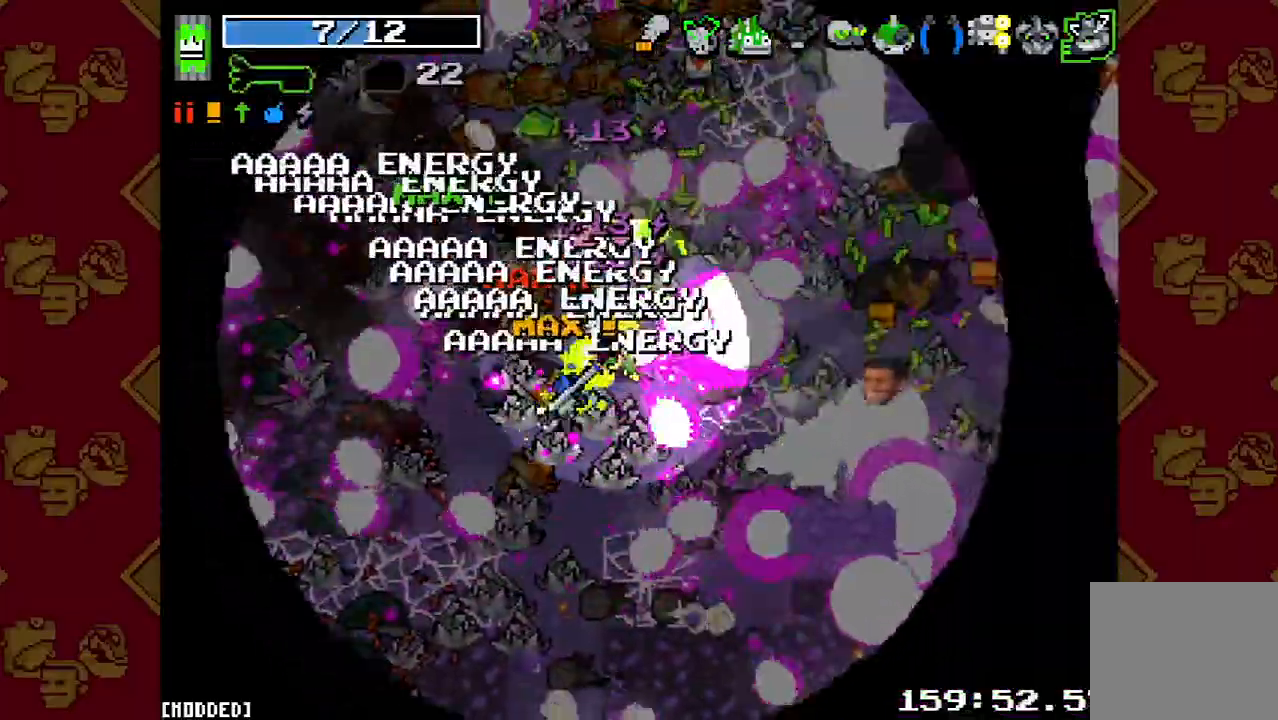
{"buttons": [], "left_stick": "up-right", "right_stick": "right", "button_events": []}
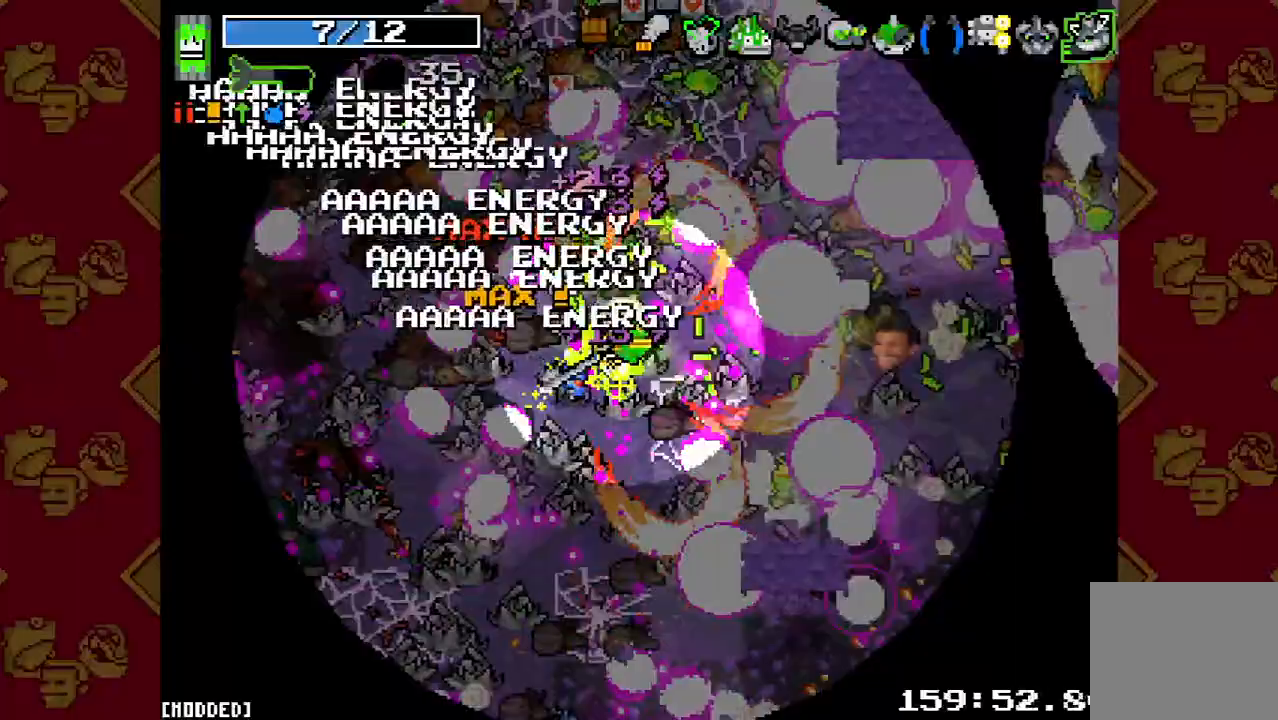
{"buttons": [], "left_stick": "right", "right_stick": "right", "button_events": [[133, "L1", "down"], [267, "L1", "up"]]}
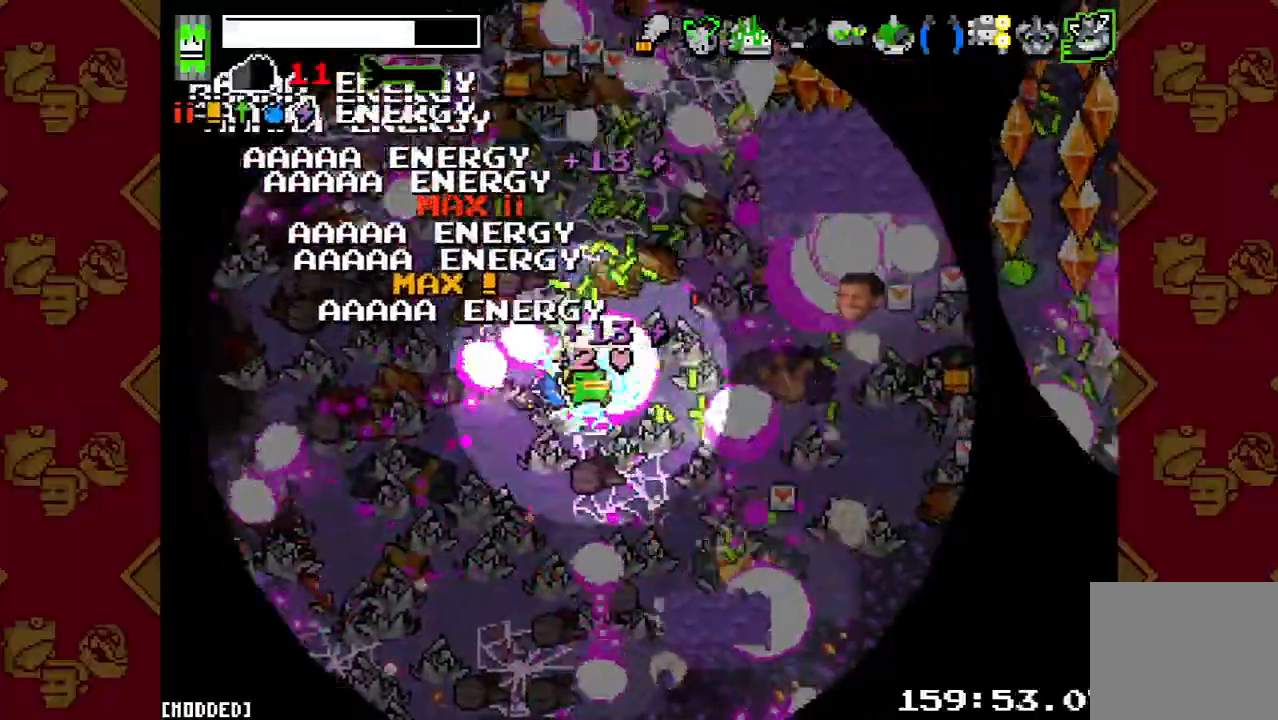
{"buttons": [], "left_stick": "right", "right_stick": "right", "button_events": []}
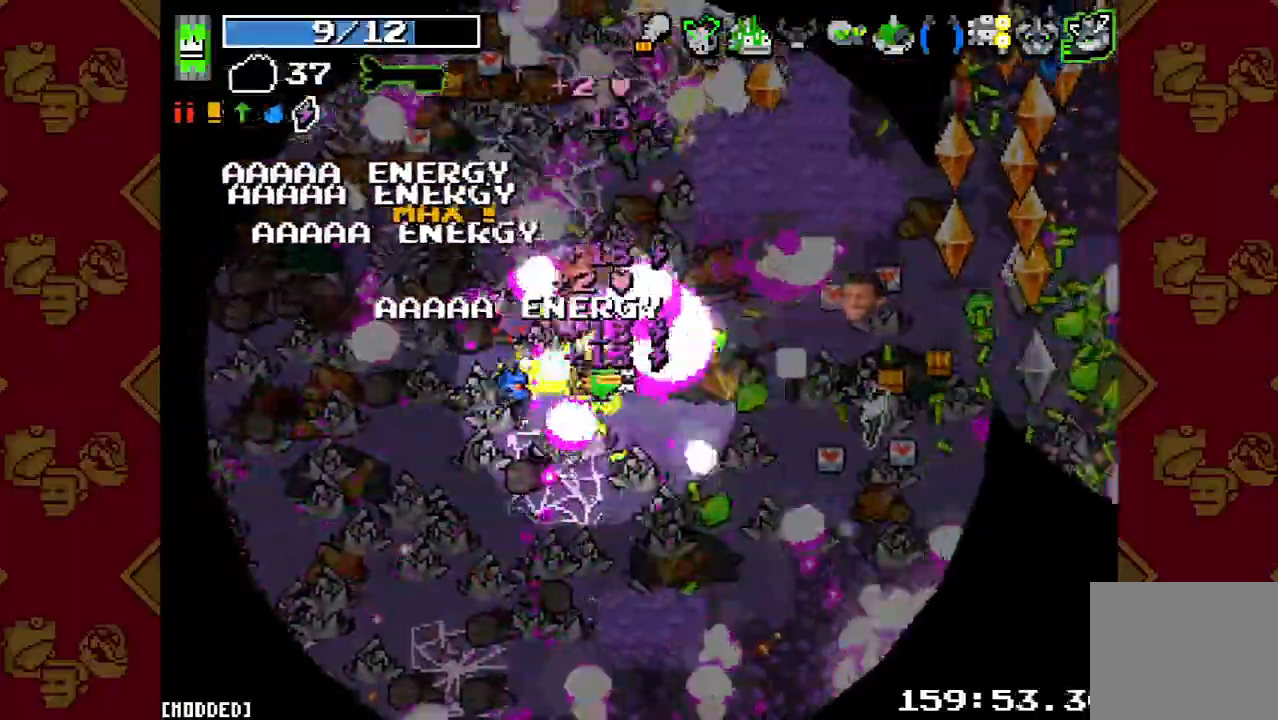
{"buttons": [], "left_stick": "right", "right_stick": "right", "button_events": []}
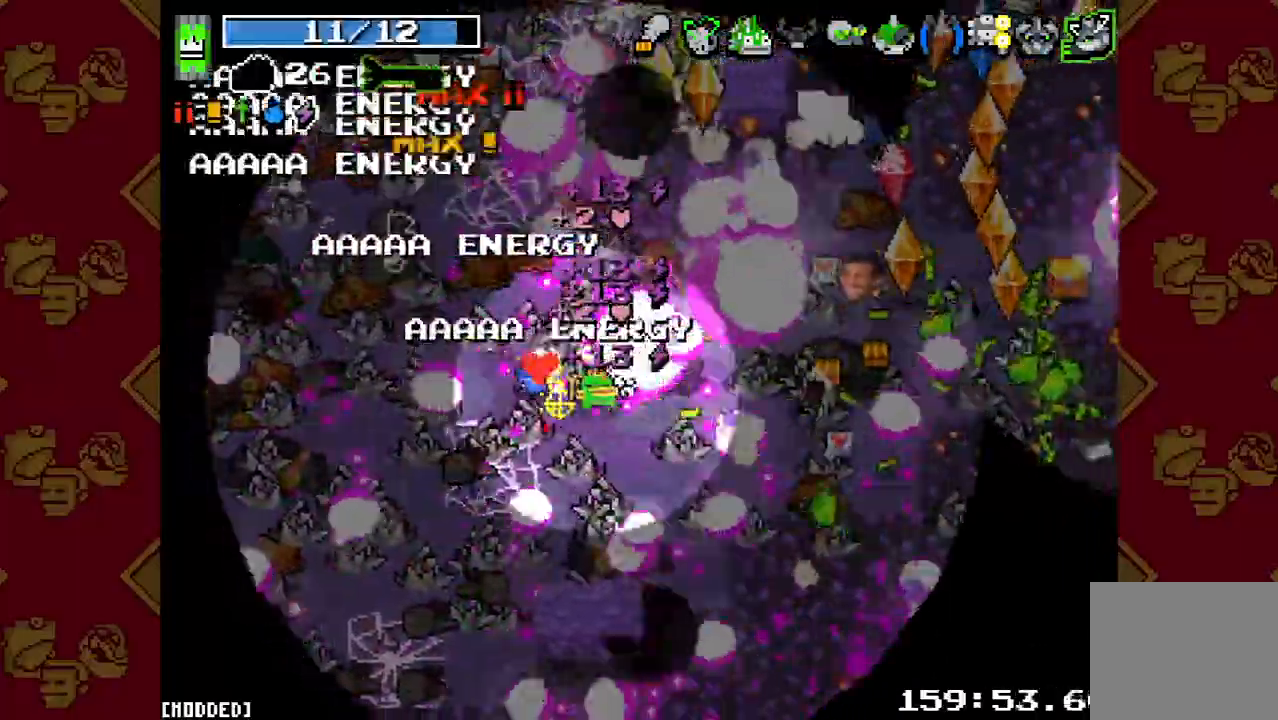
{"buttons": [], "left_stick": "right", "right_stick": "up-right", "button_events": []}
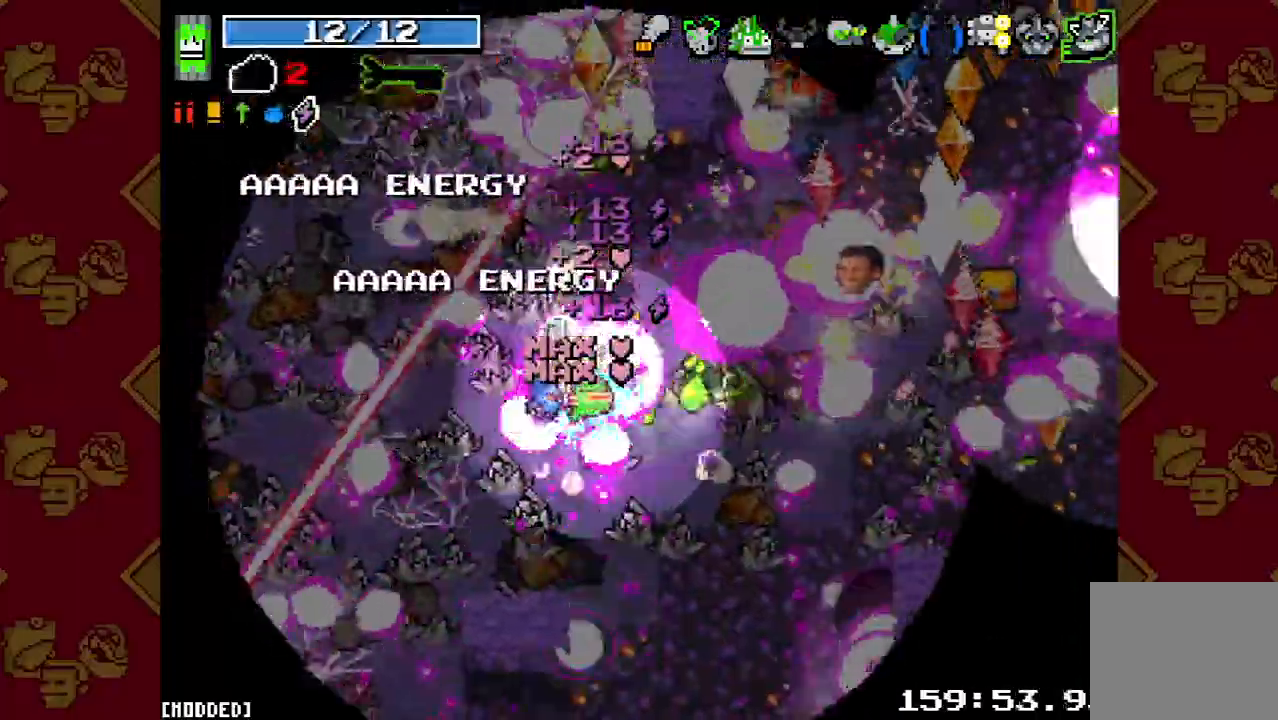
{"buttons": [], "left_stick": "right", "right_stick": "up-right", "button_events": []}
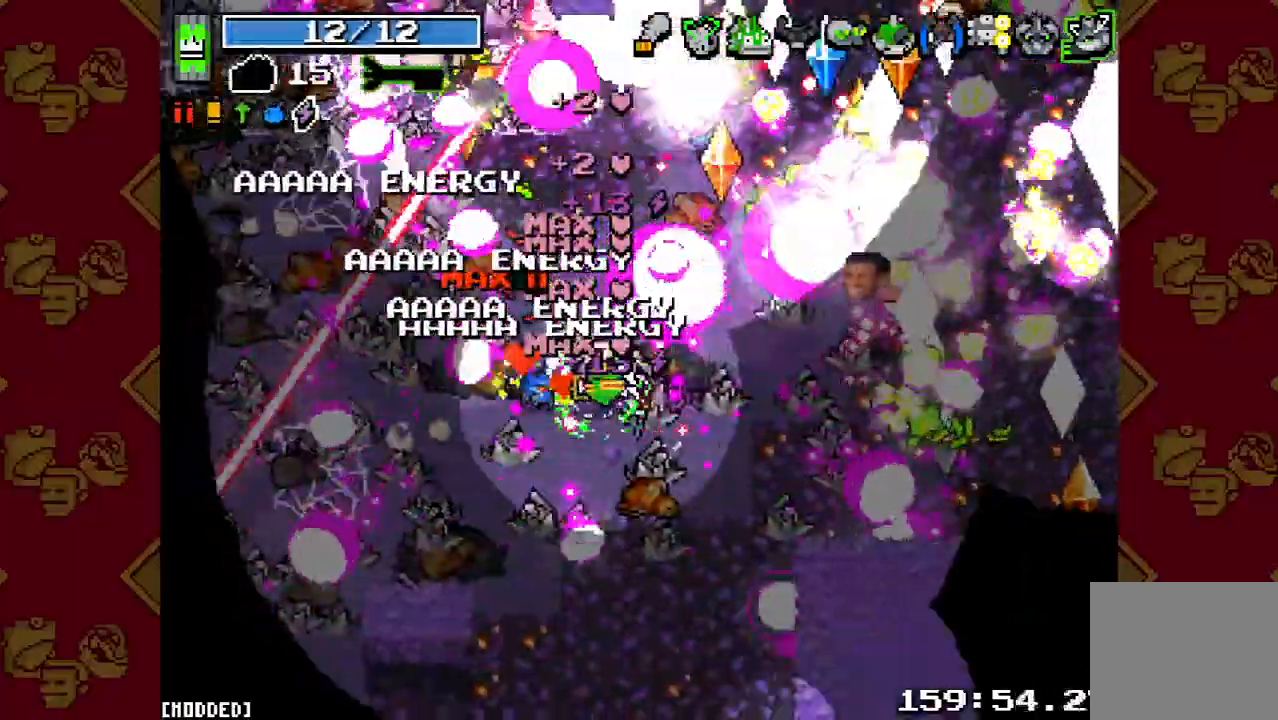
{"buttons": [], "left_stick": "right", "right_stick": "right", "button_events": []}
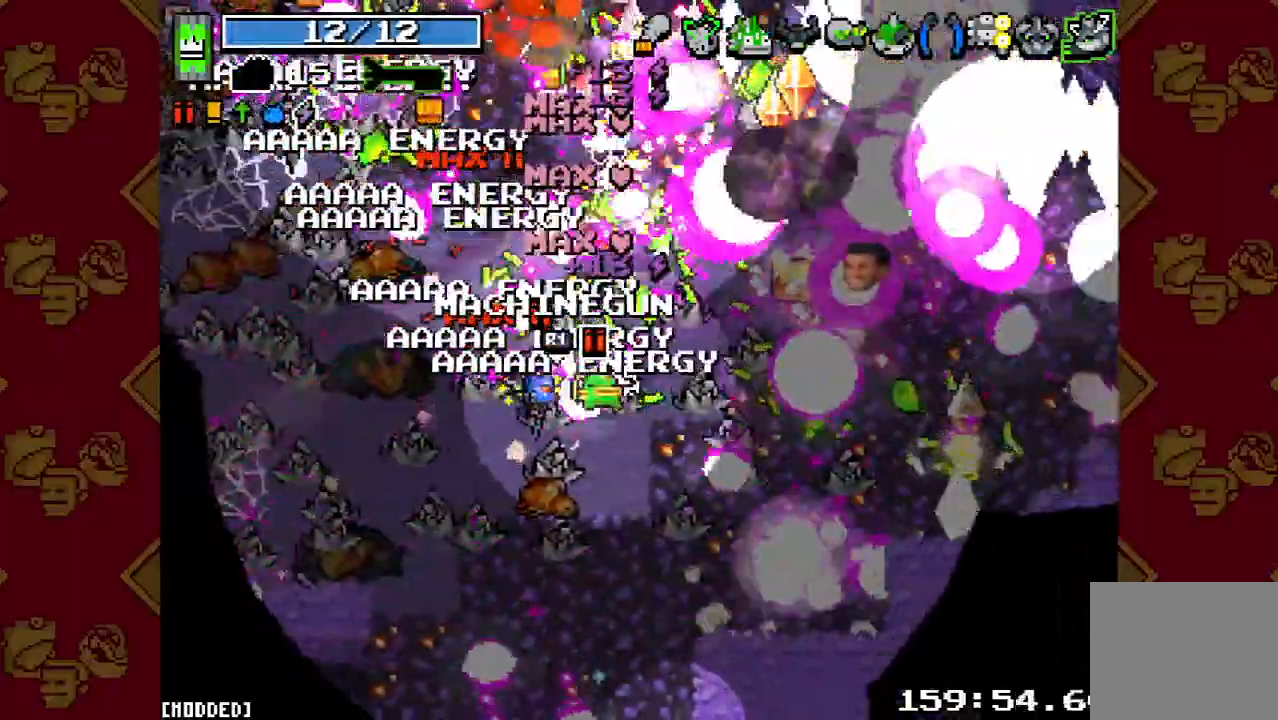
{"buttons": [], "left_stick": "down-right", "right_stick": "right", "button_events": []}
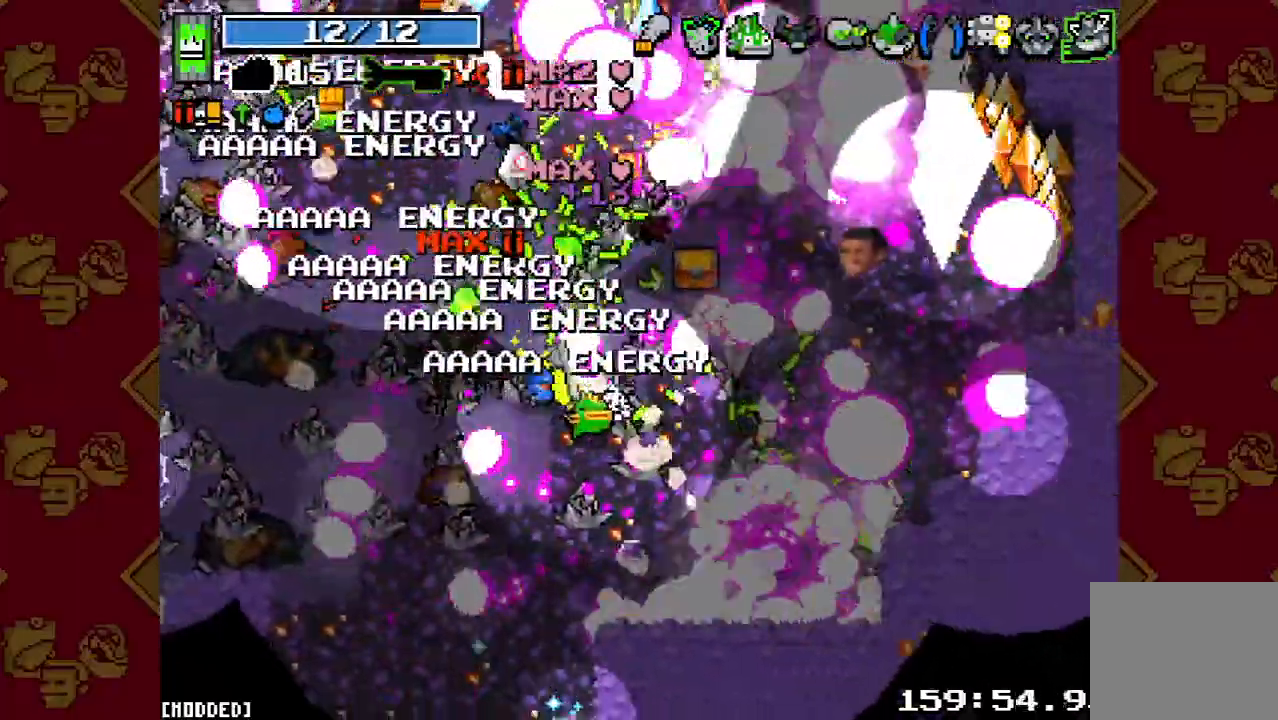
{"buttons": [], "left_stick": "up-right", "right_stick": "up-right", "button_events": [[167, "L1", "down"], [300, "L1", "up"]]}